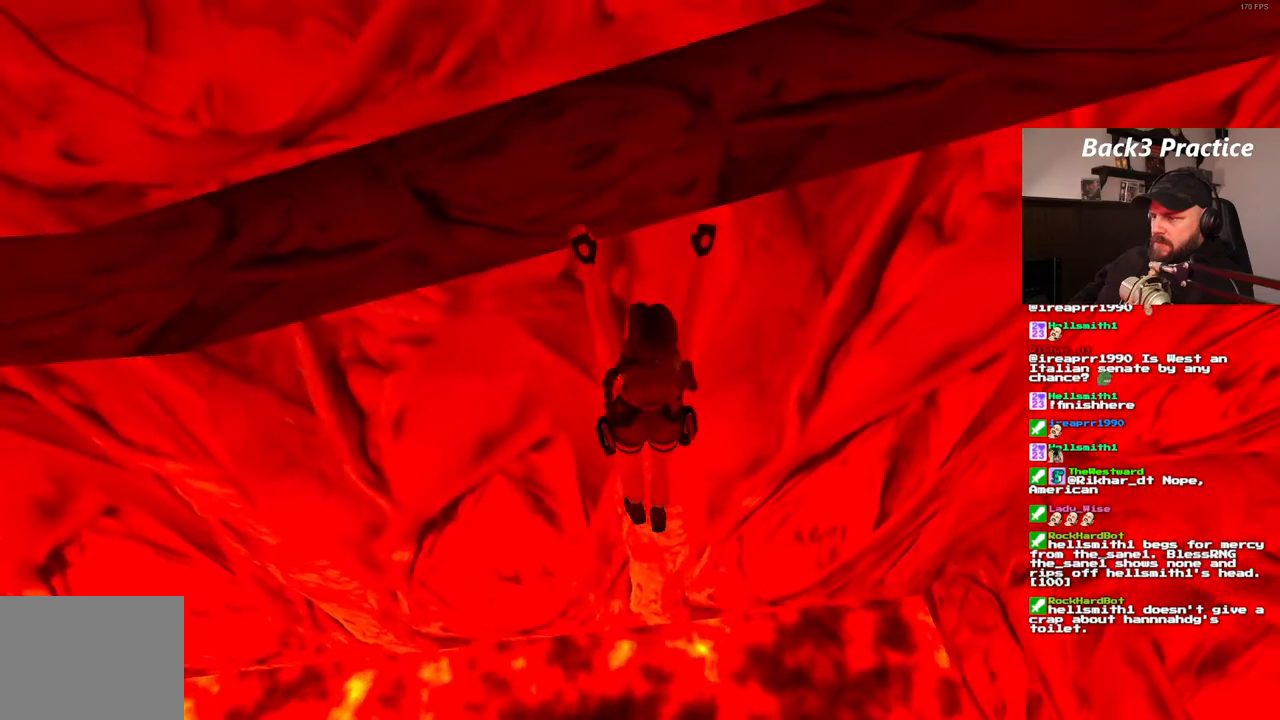
Gameplay with a controller (PlayStation layout); each line is a JSON object with the inputs held at the frame after it. "events" lists button and stick changes between this image and that frame as [ms after this image, input, new state], when the widget could be followed in between. Not read: HOME L3 R3.
{"buttons": ["CROSS", "DPAD_RIGHT"], "left_stick": "center", "right_stick": "center", "events": []}
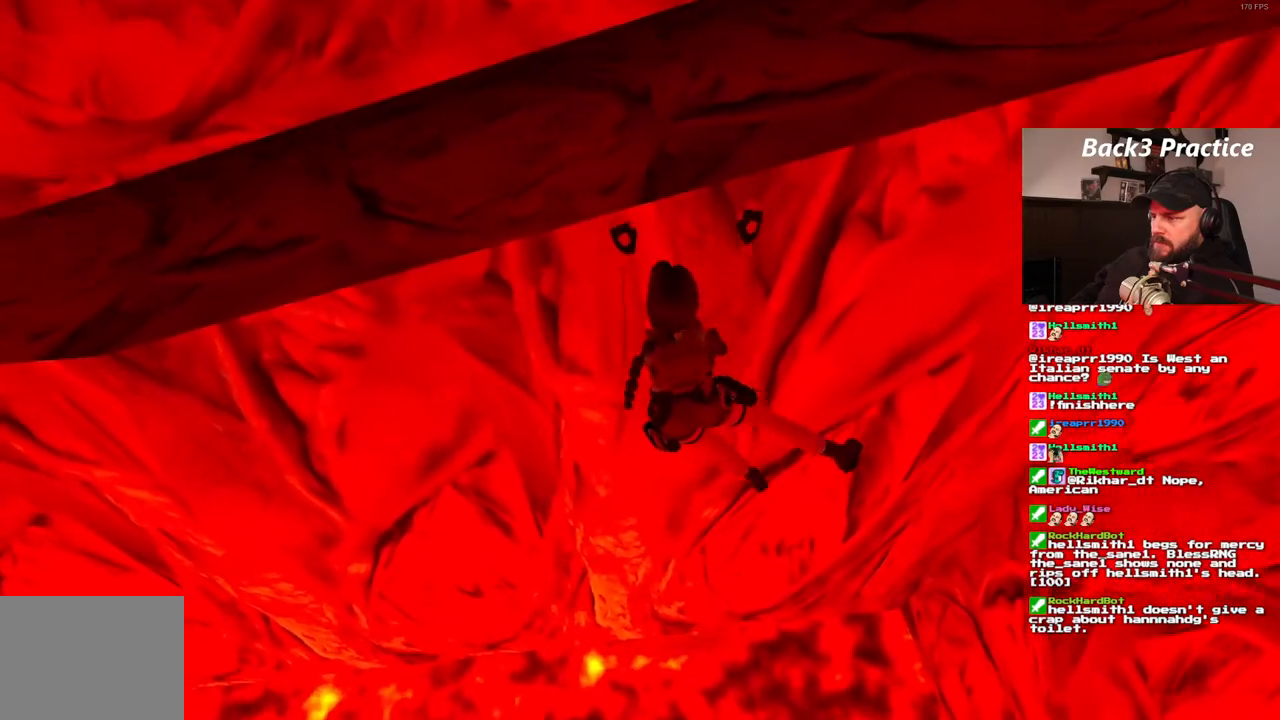
{"buttons": ["CROSS", "DPAD_RIGHT"], "left_stick": "center", "right_stick": "center", "events": []}
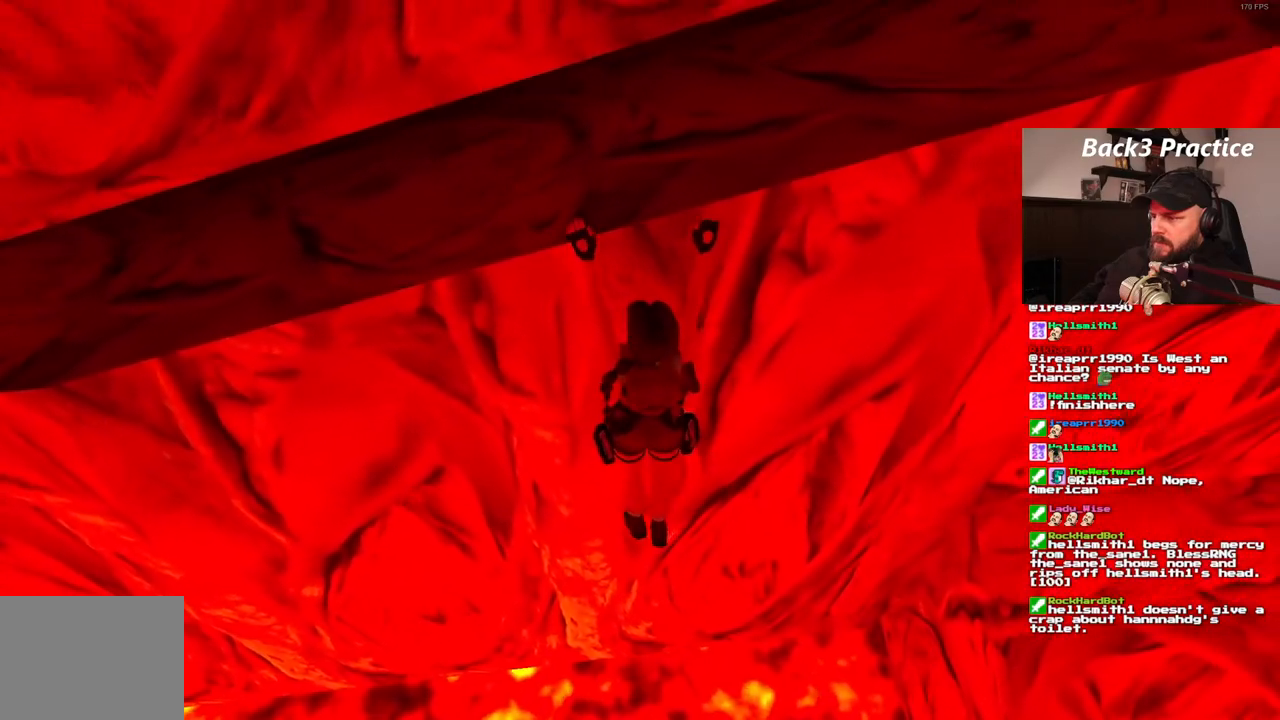
{"buttons": ["CROSS"], "left_stick": "center", "right_stick": "center", "events": [[367, "DPAD_RIGHT", "up"]]}
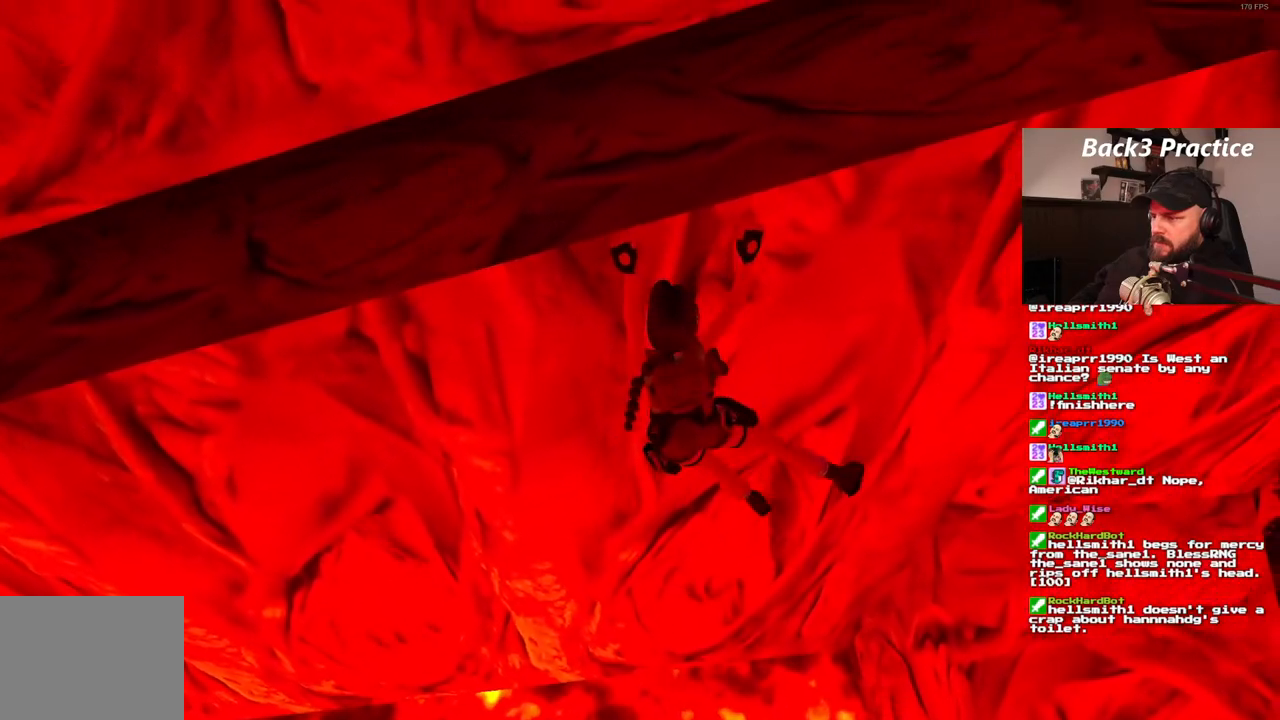
{"buttons": ["CROSS"], "left_stick": "center", "right_stick": "center", "events": []}
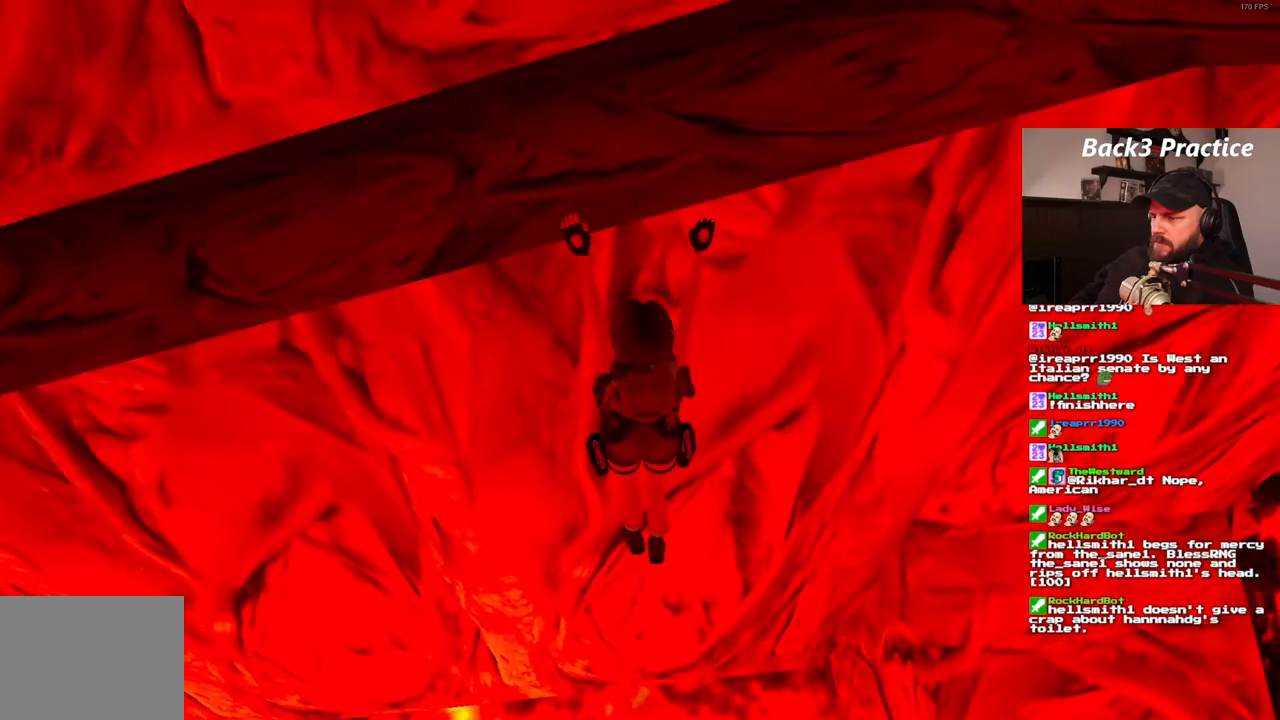
{"buttons": ["CROSS"], "left_stick": "center", "right_stick": "center", "events": []}
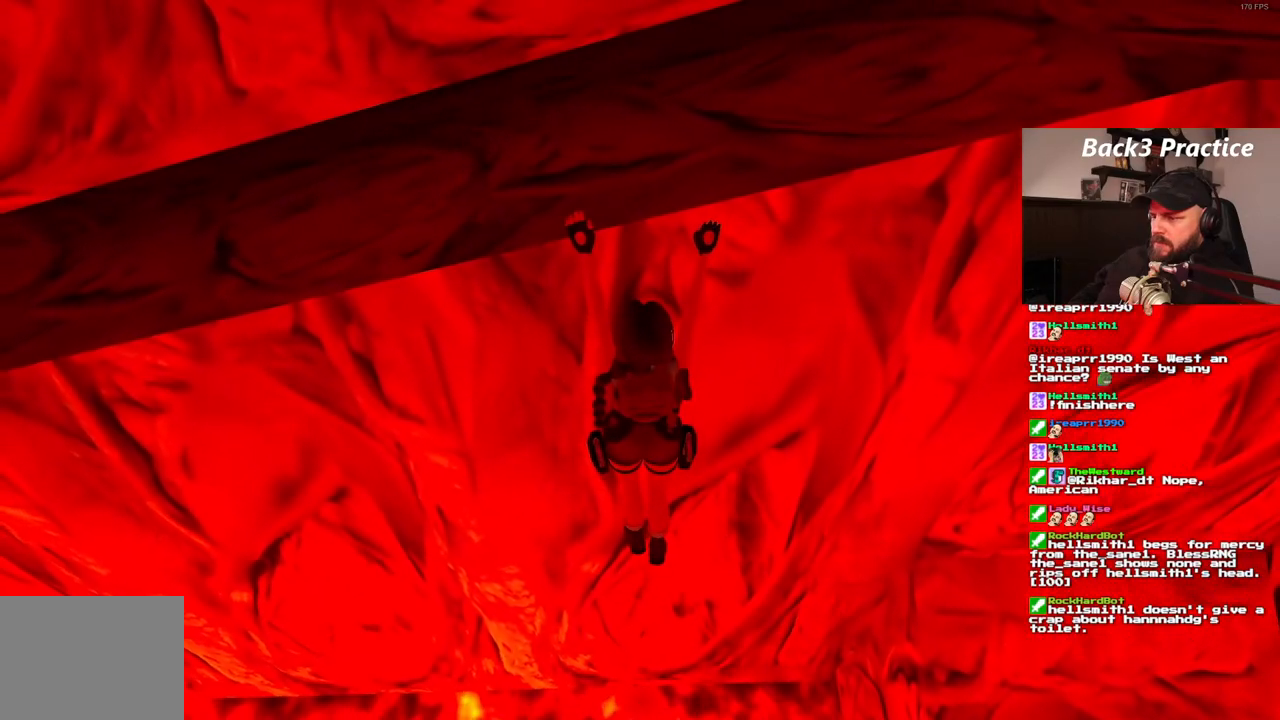
{"buttons": ["CROSS", "DPAD_RIGHT"], "left_stick": "center", "right_stick": "center"}
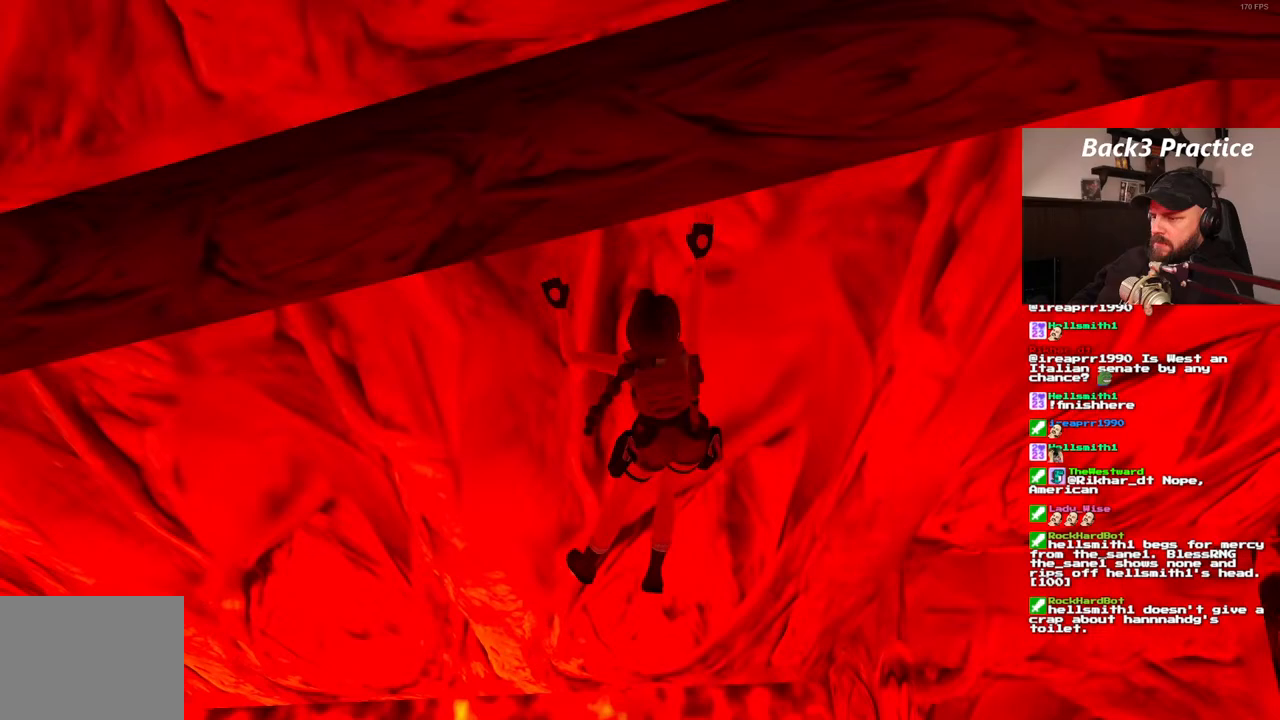
{"buttons": ["CROSS"], "left_stick": "center", "right_stick": "center", "events": [[50, "DPAD_RIGHT", "up"], [200, "CROSS", "up"], [267, "CROSS", "down"]]}
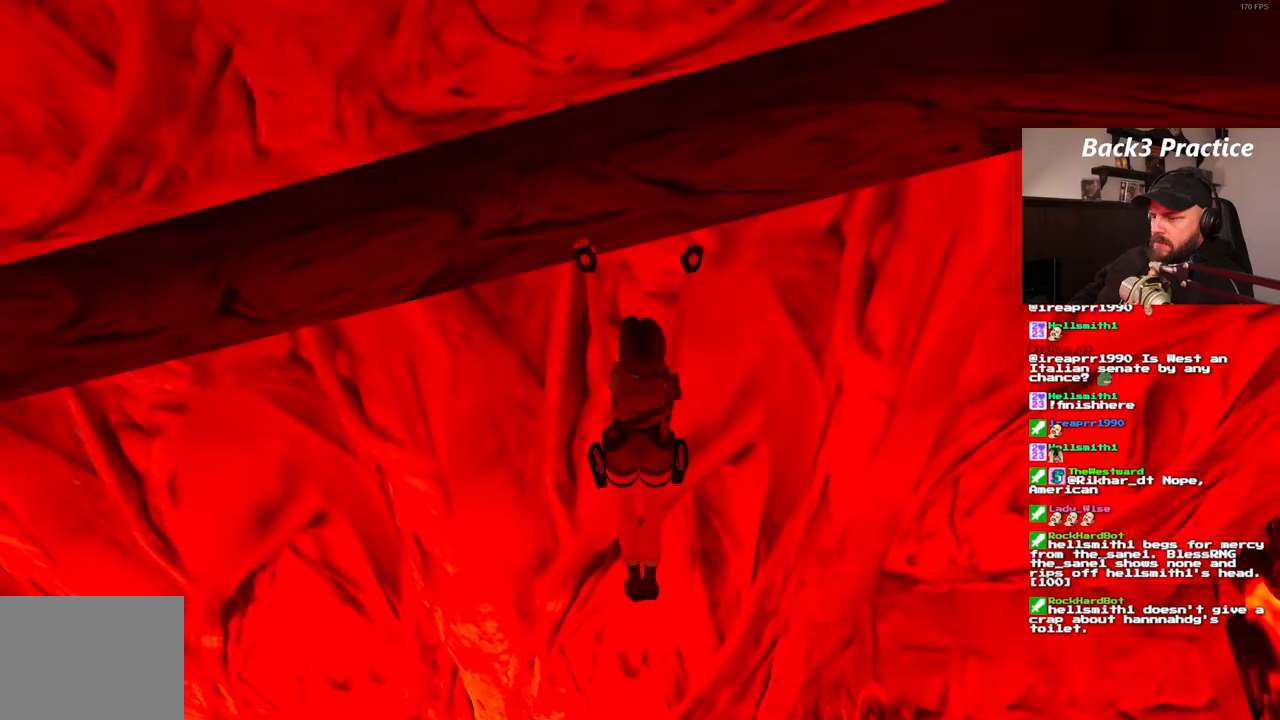
{"buttons": ["CROSS"], "left_stick": "center", "right_stick": "center", "events": []}
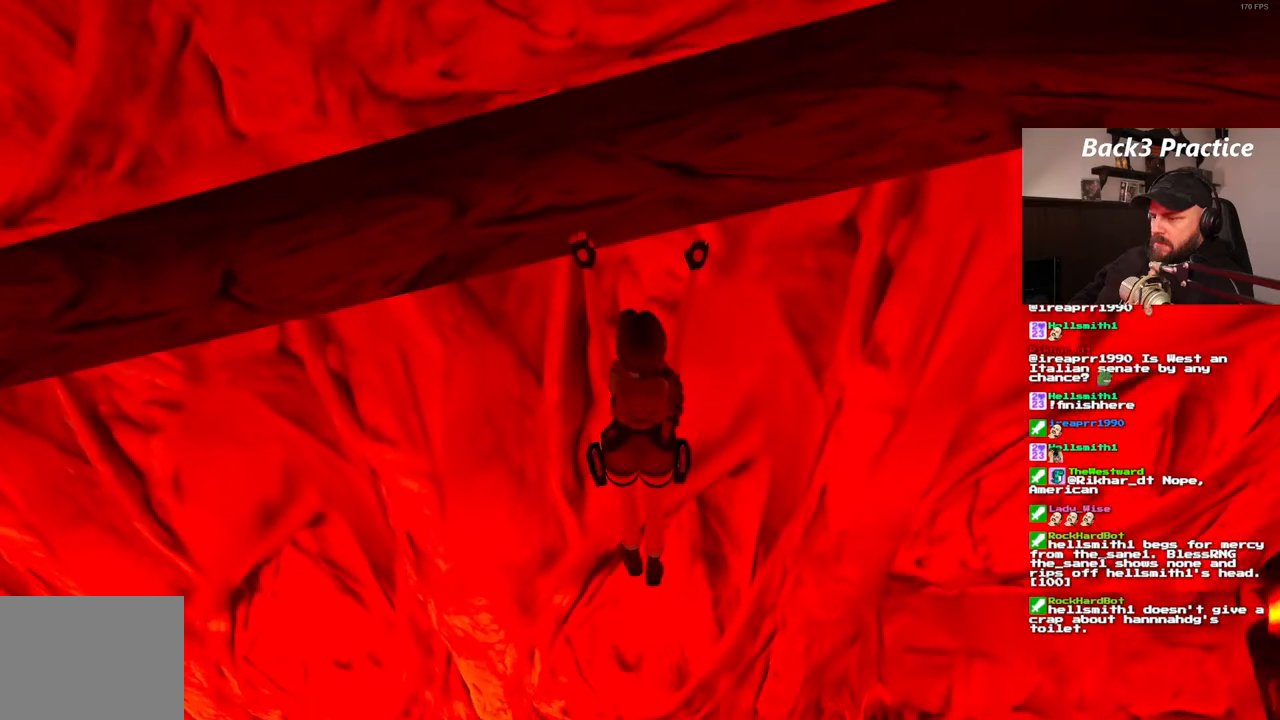
{"buttons": ["CROSS"], "left_stick": "center", "right_stick": "center", "events": []}
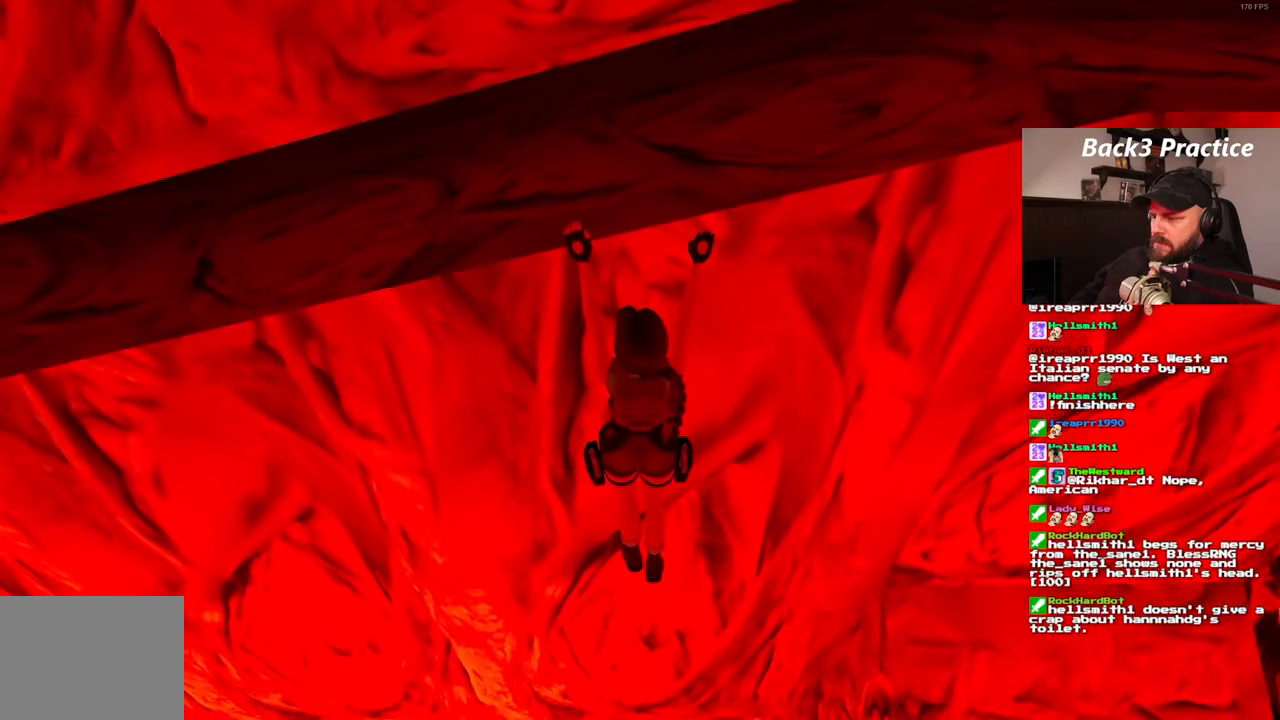
{"buttons": ["CROSS"], "left_stick": "center", "right_stick": "center", "events": []}
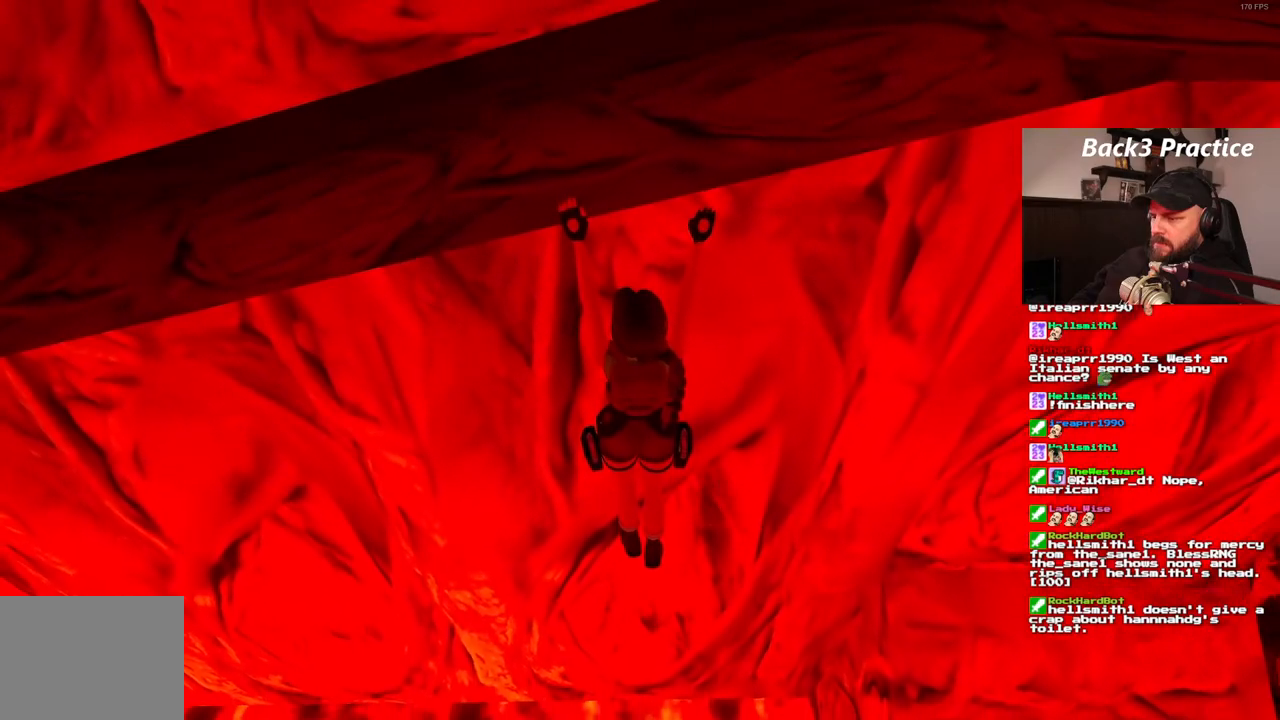
{"buttons": ["CROSS", "DPAD_RIGHT"], "left_stick": "center", "right_stick": "center", "events": [[150, "DPAD_RIGHT", "down"]]}
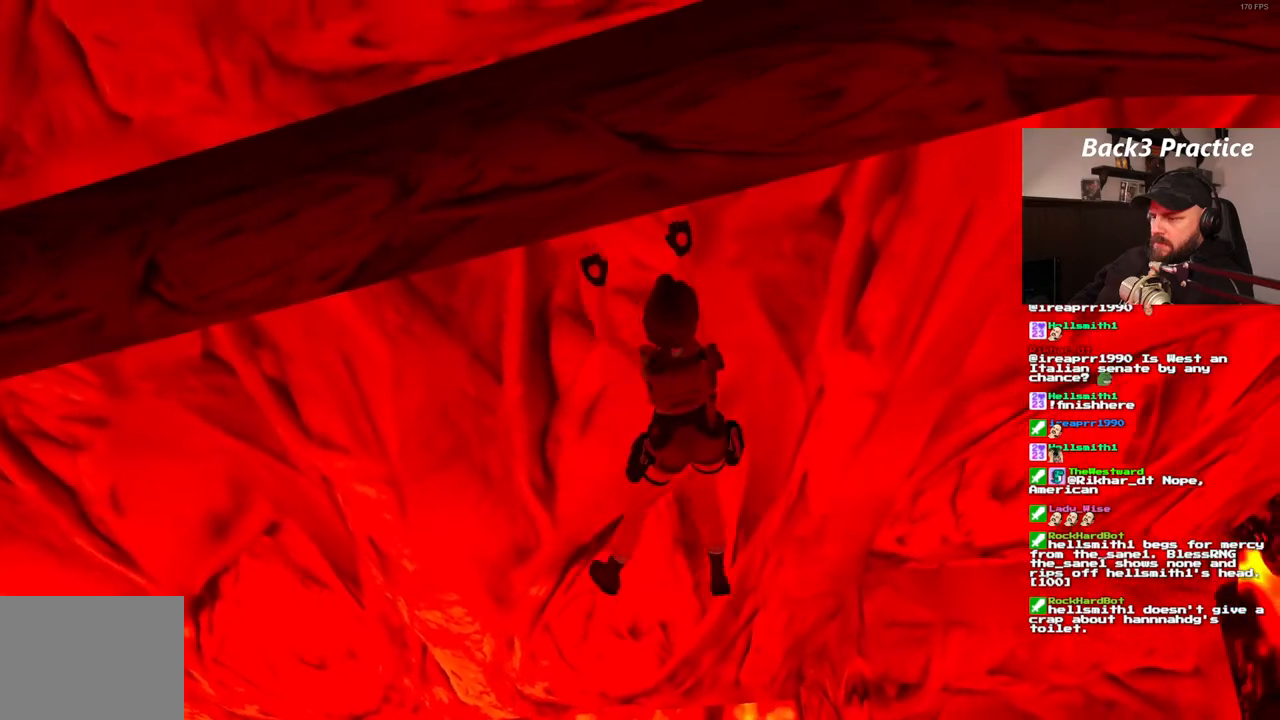
{"buttons": ["CROSS", "DPAD_RIGHT"], "left_stick": "center", "right_stick": "center", "events": []}
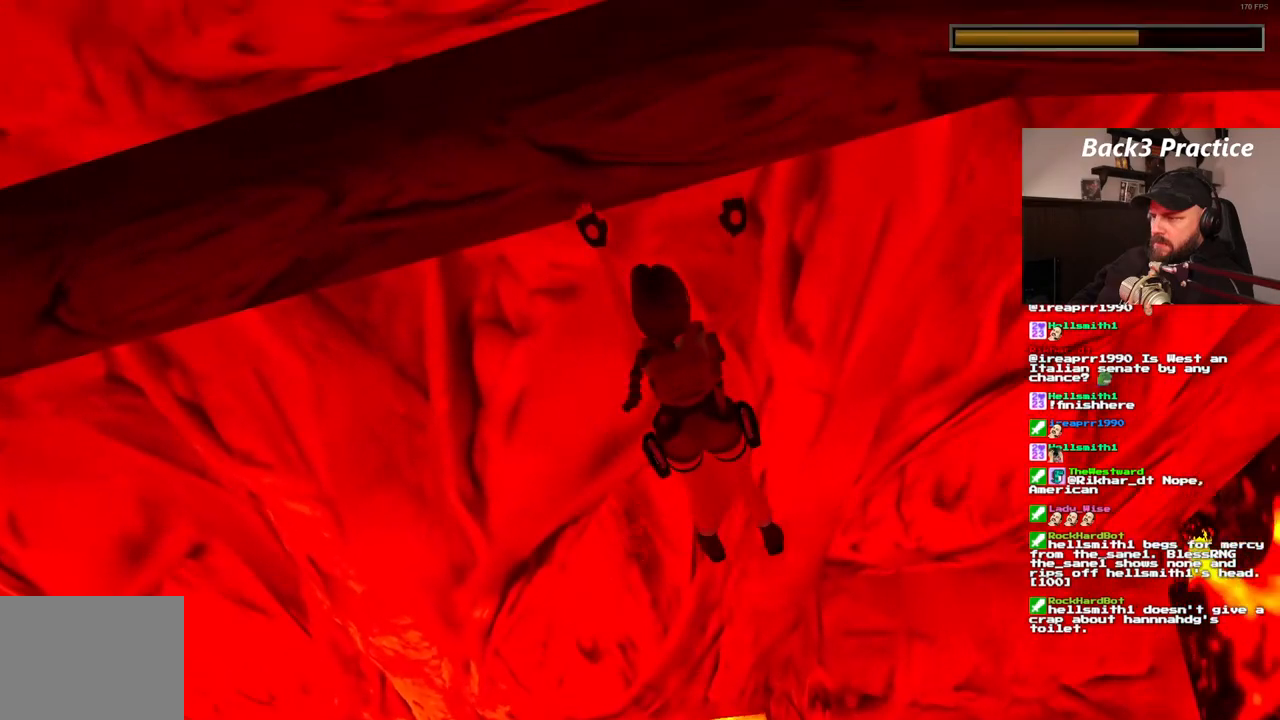
{"buttons": ["CROSS", "DPAD_RIGHT"], "left_stick": "center", "right_stick": "center", "events": []}
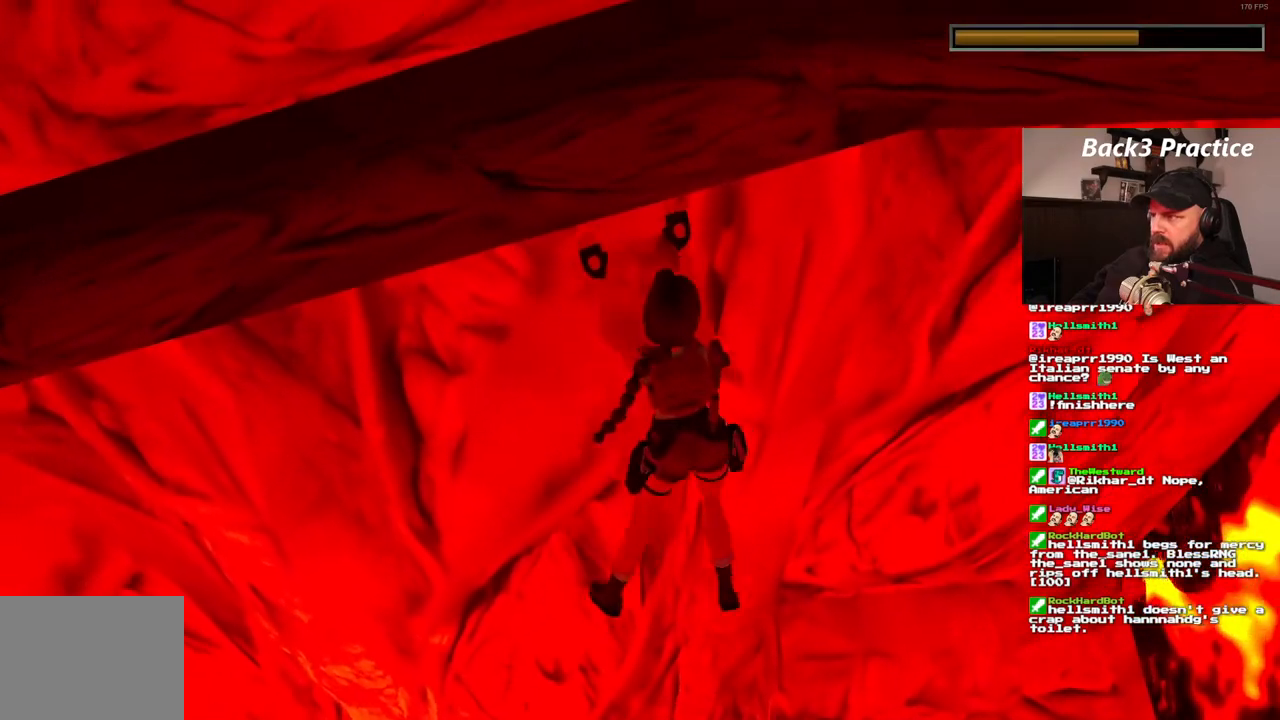
{"buttons": ["CROSS", "DPAD_RIGHT"], "left_stick": "center", "right_stick": "center", "events": []}
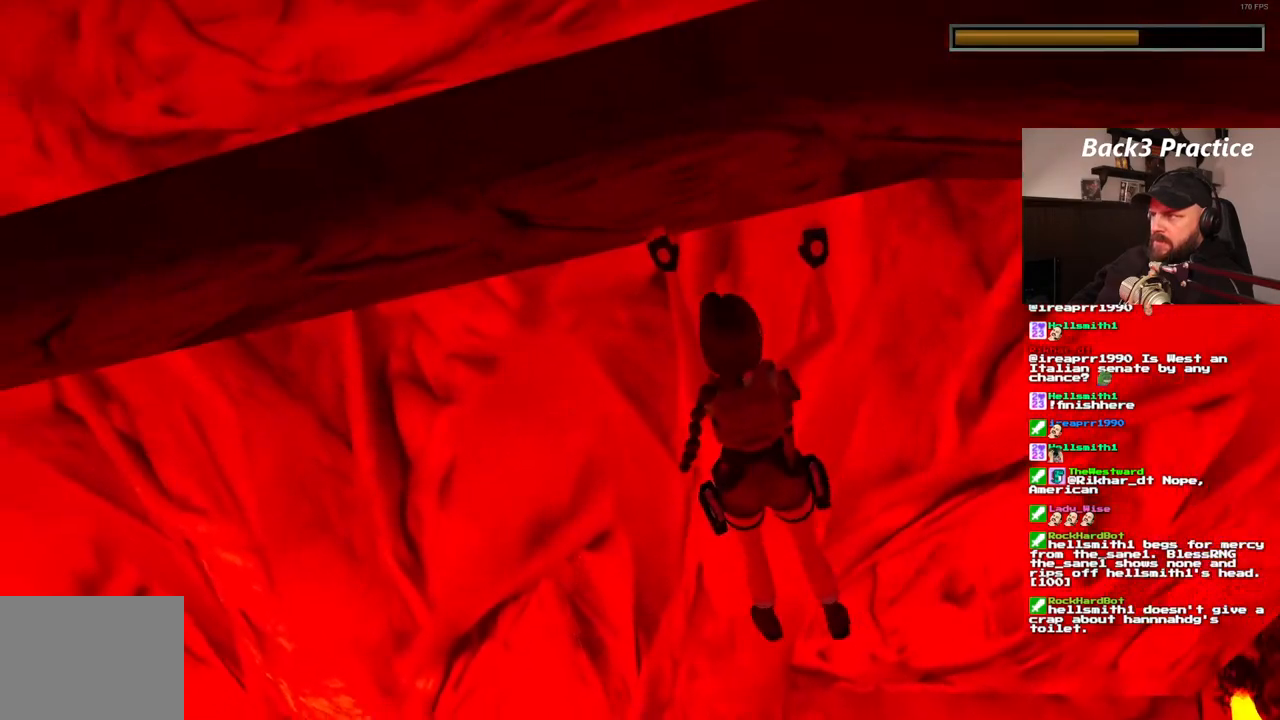
{"buttons": ["CROSS", "DPAD_RIGHT"], "left_stick": "center", "right_stick": "center", "events": []}
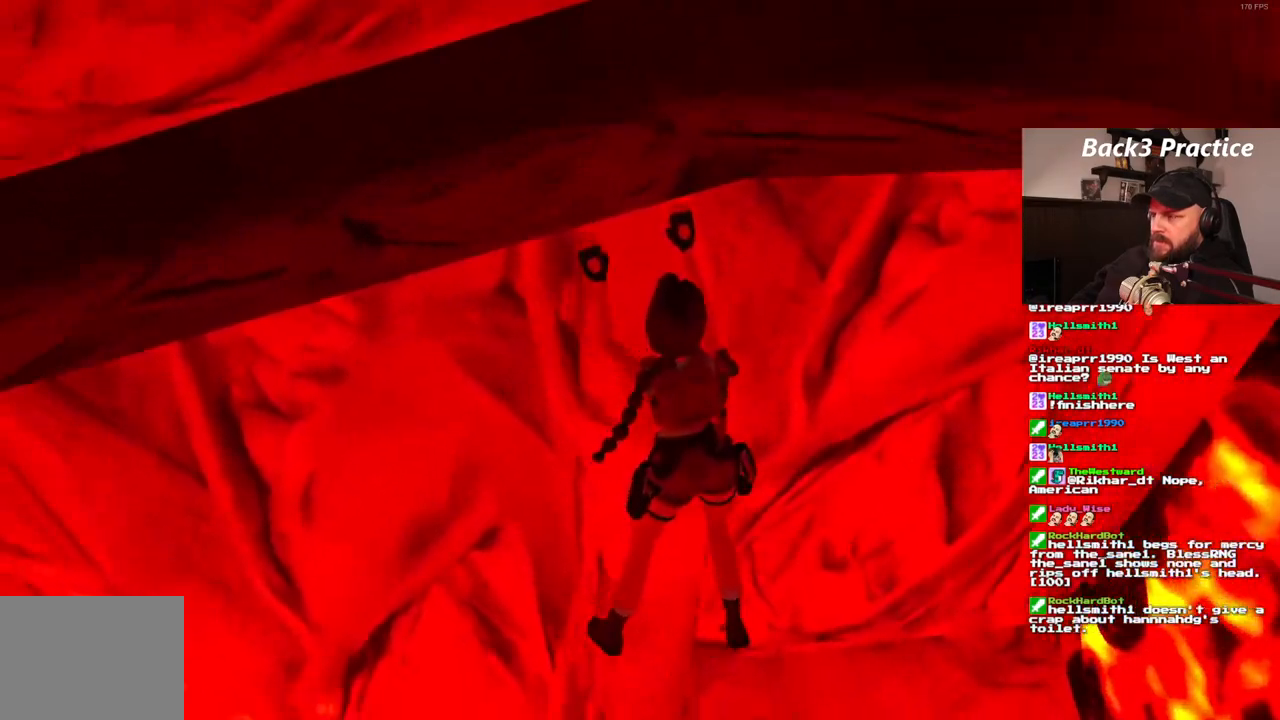
{"buttons": ["CROSS", "DPAD_RIGHT"], "left_stick": "center", "right_stick": "center", "events": []}
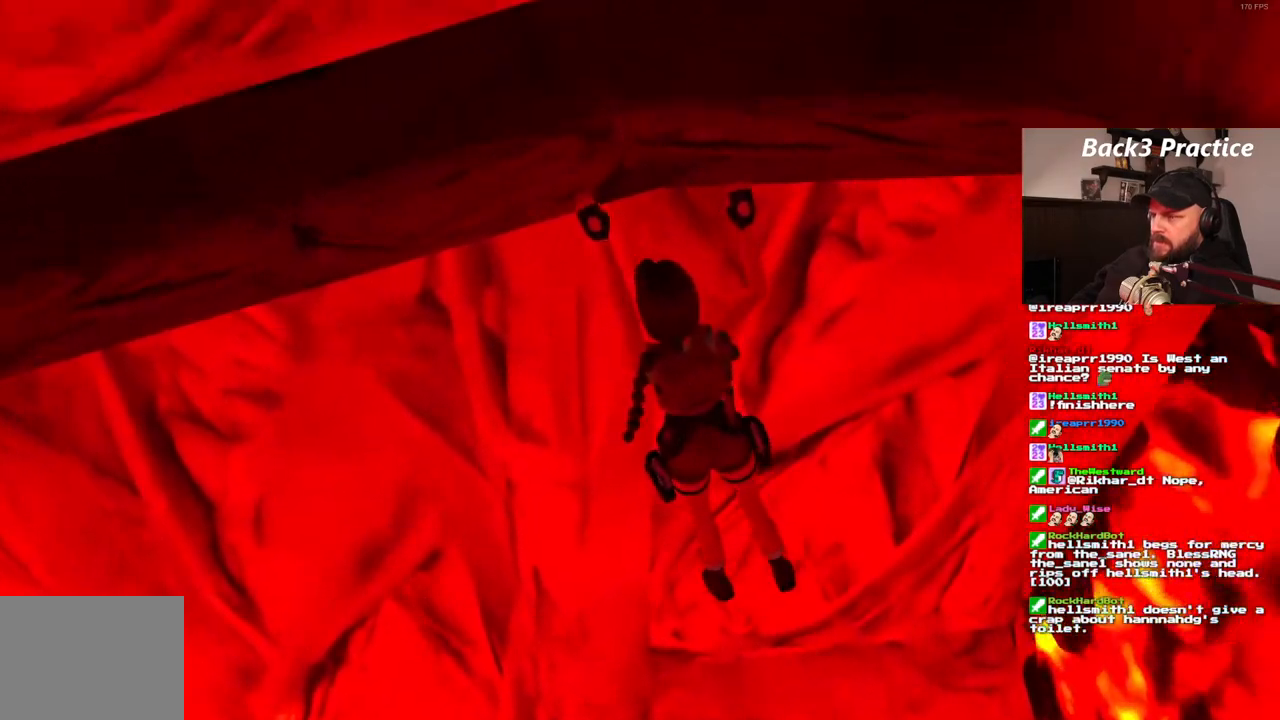
{"buttons": ["CROSS", "DPAD_RIGHT"], "left_stick": "center", "right_stick": "center", "events": []}
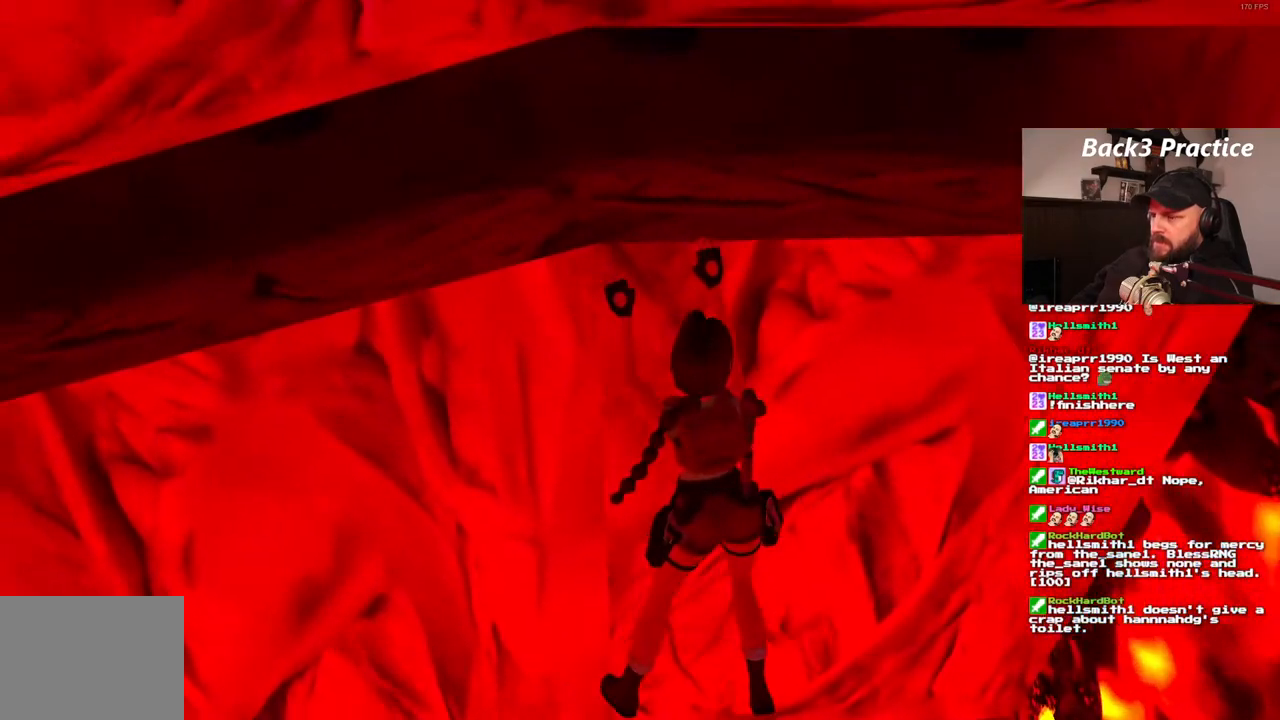
{"buttons": [], "left_stick": "center", "right_stick": "center", "events": [[183, "DPAD_RIGHT", "up"], [317, "CROSS", "up"]]}
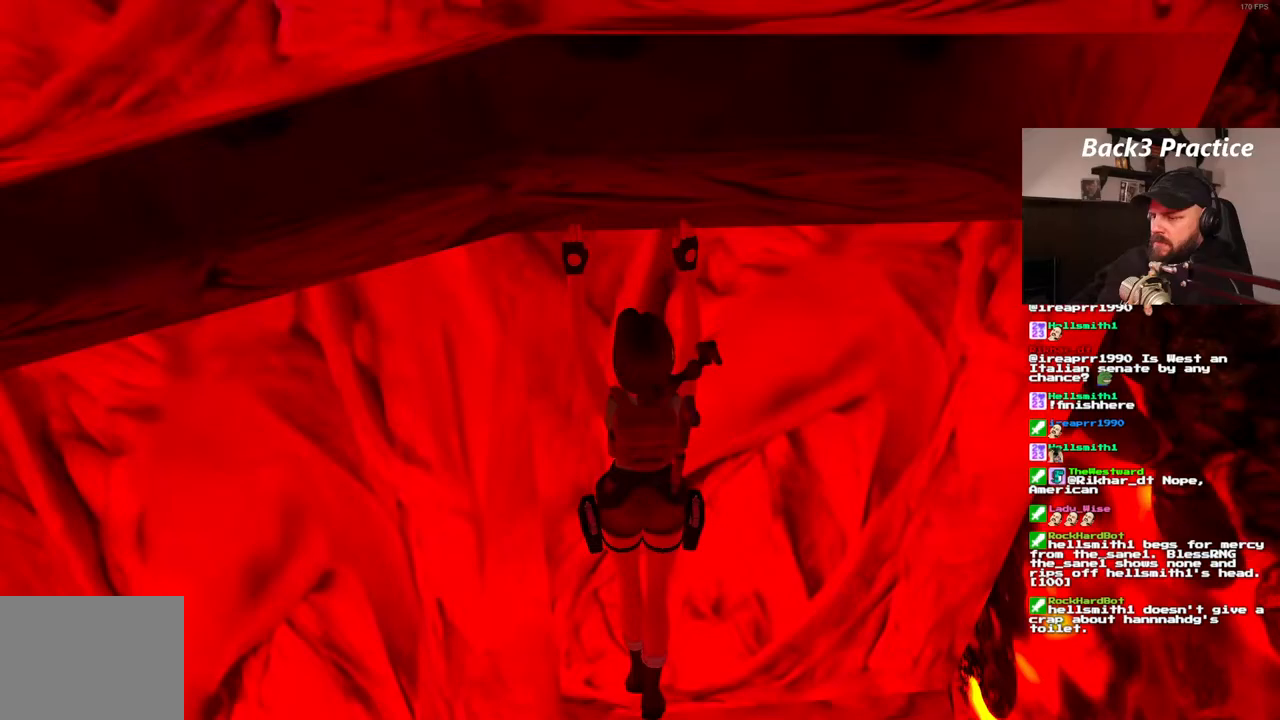
{"buttons": [], "left_stick": "center", "right_stick": "center", "events": []}